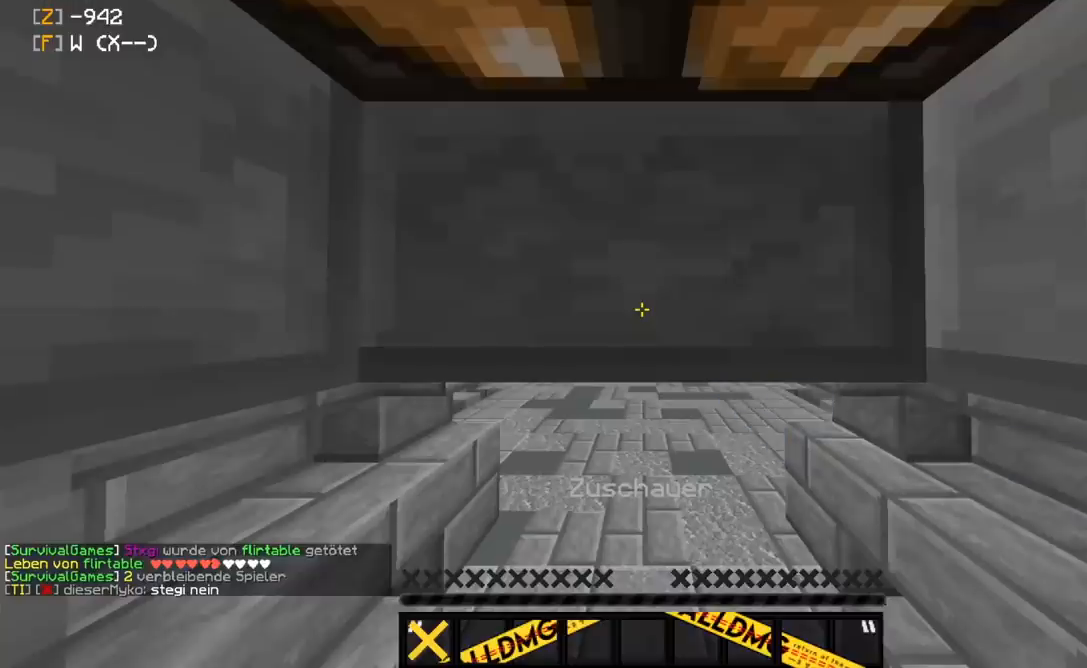
Gameplay with keyboard and mouse; each line is a JSON object with the keys and mouse buttons held at the frame after it. "events" lists presses ("down") and releases ("up") of "a", "d", "s", "space", "w", "mouse_left" and "mouse_right" between this image and that frame as [ms after this image, input, new state], when the widget could be followed in between. "mouse_left", "mouse_right" = the "left", "right" buttons of the "mouse" list. No other keys are recorded. Fast repeated clicks can show as one long hold. Mouse movement is not recorded.
{"keys": ["w"], "mouse": [], "events": [[367, "w", "down"]]}
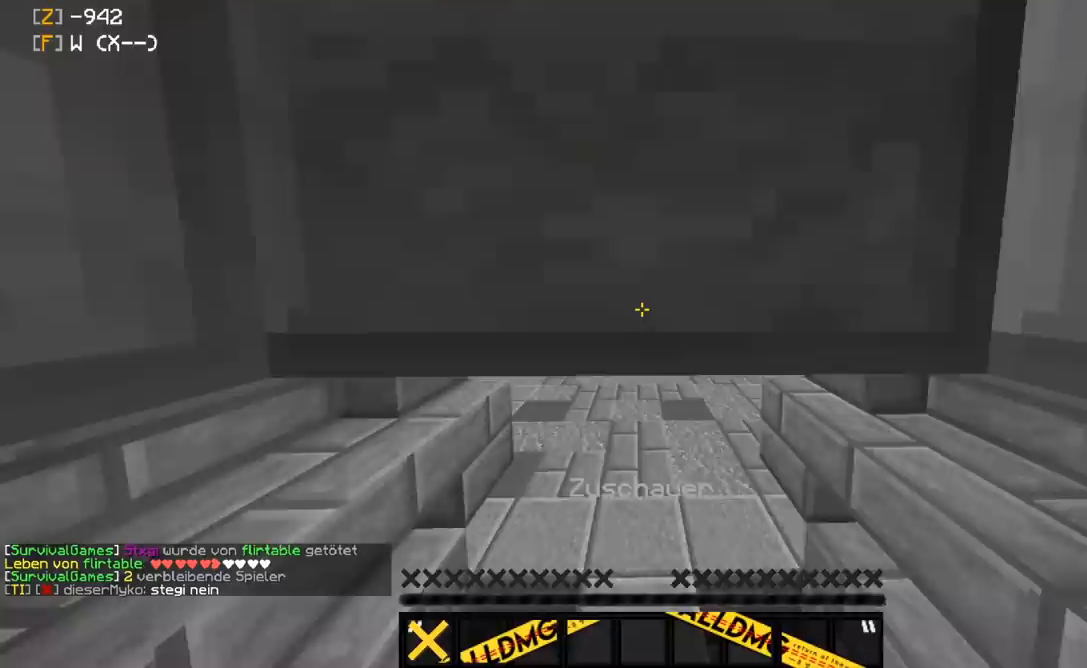
{"keys": ["w"], "mouse": [], "events": []}
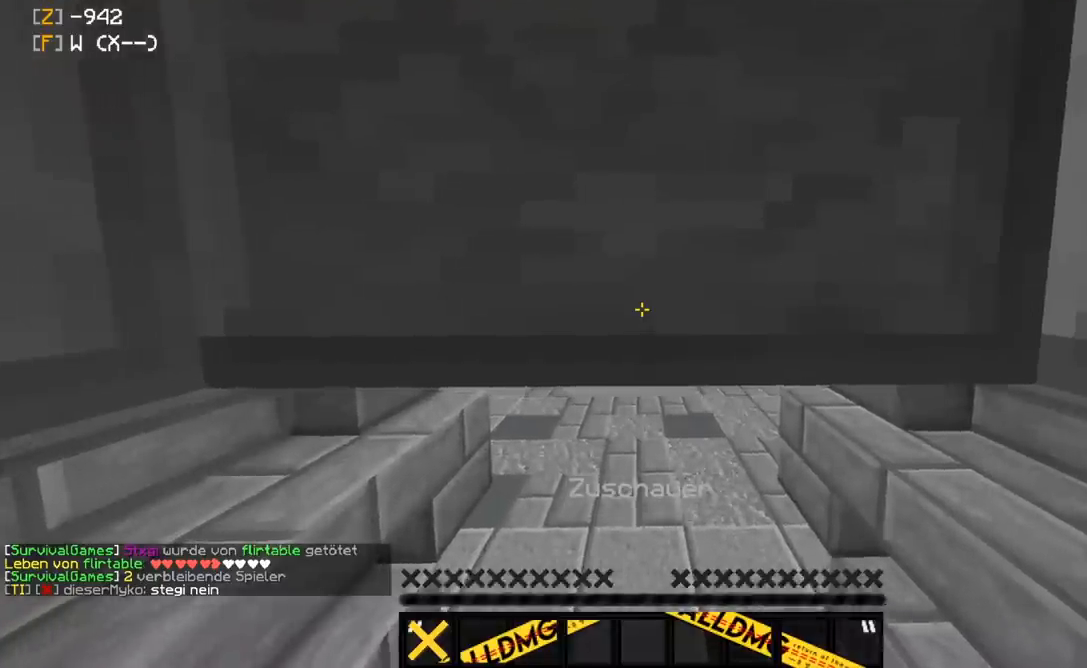
{"keys": ["w"], "mouse": [], "events": []}
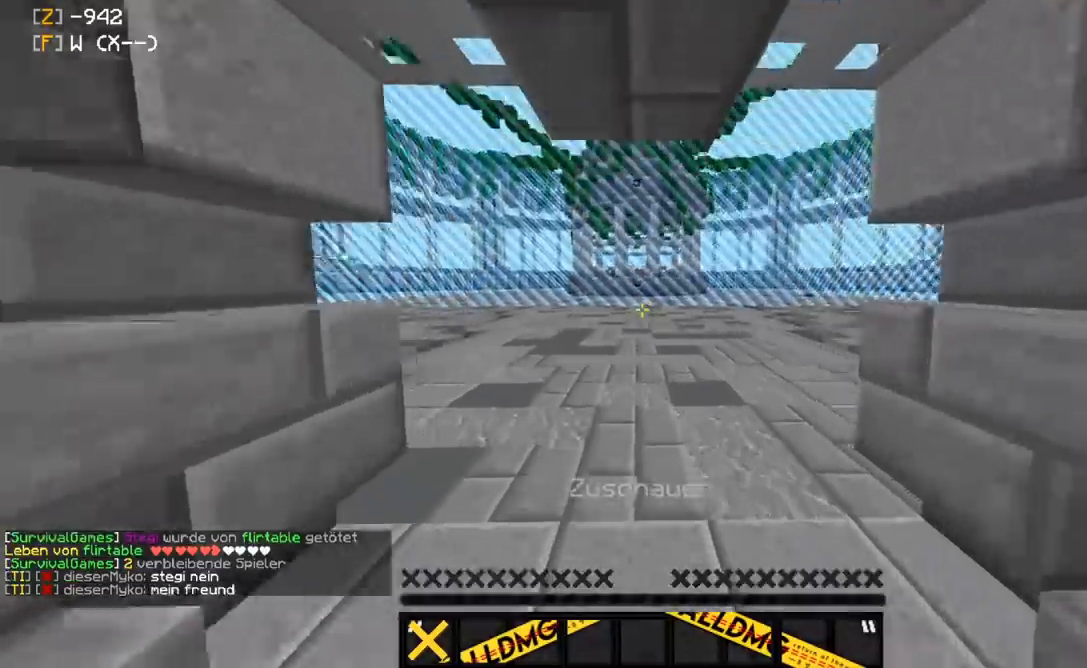
{"keys": ["w"], "mouse": [], "events": [[183, "space", "down"], [500, "space", "up"]]}
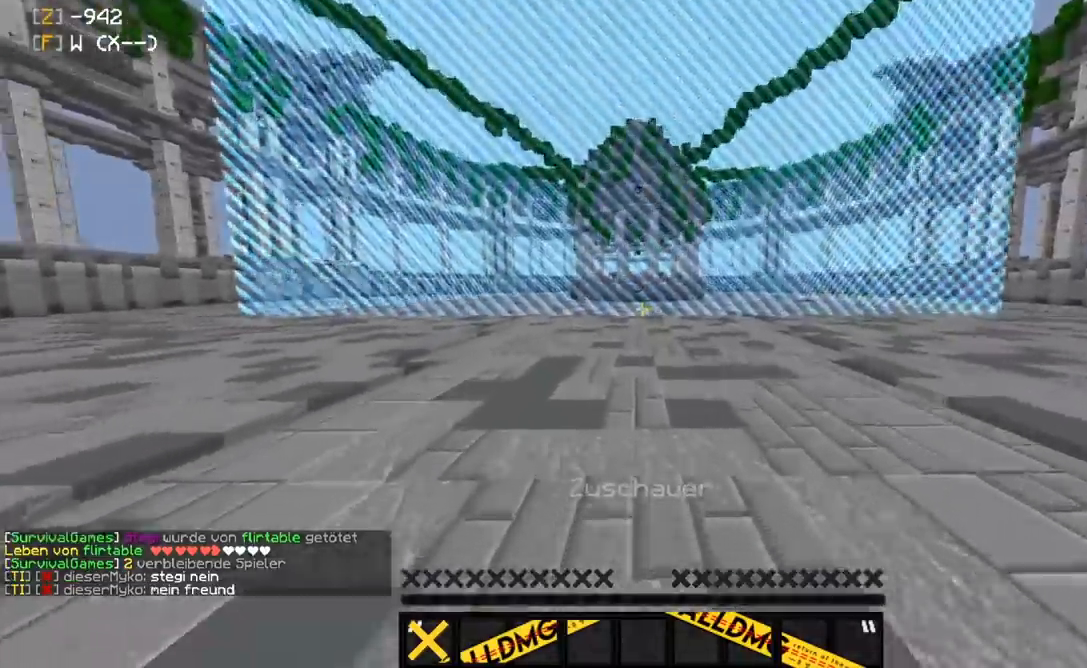
{"keys": [], "mouse": [], "events": [[417, "w", "up"]]}
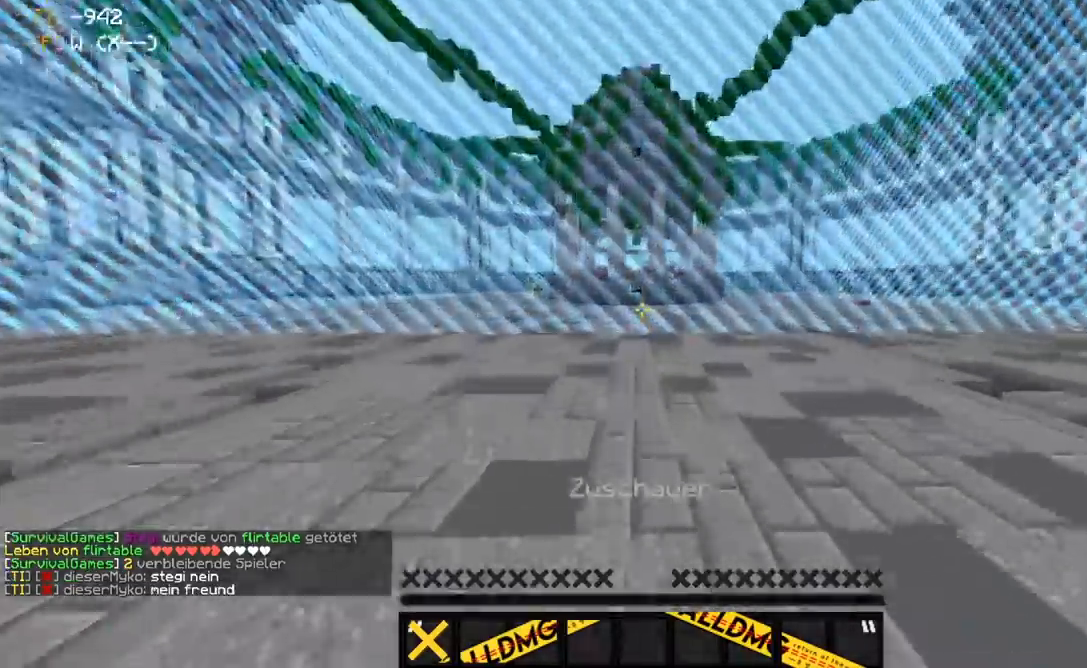
{"keys": [], "mouse": [], "events": []}
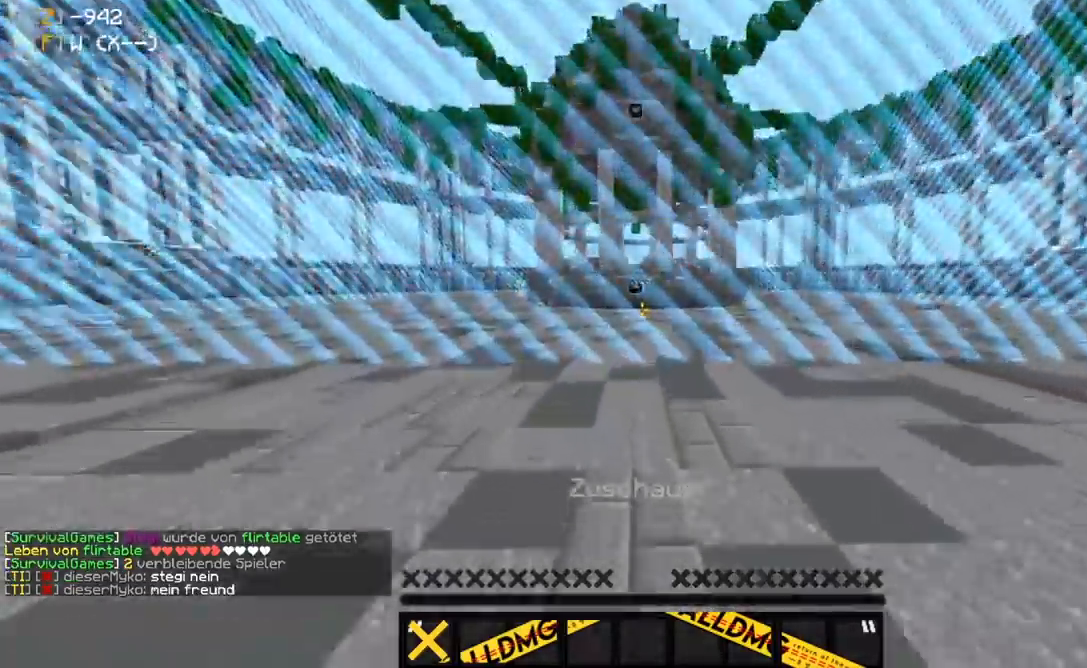
{"keys": ["a", "w"], "mouse": [], "events": [[483, "a", "down"], [483, "w", "down"]]}
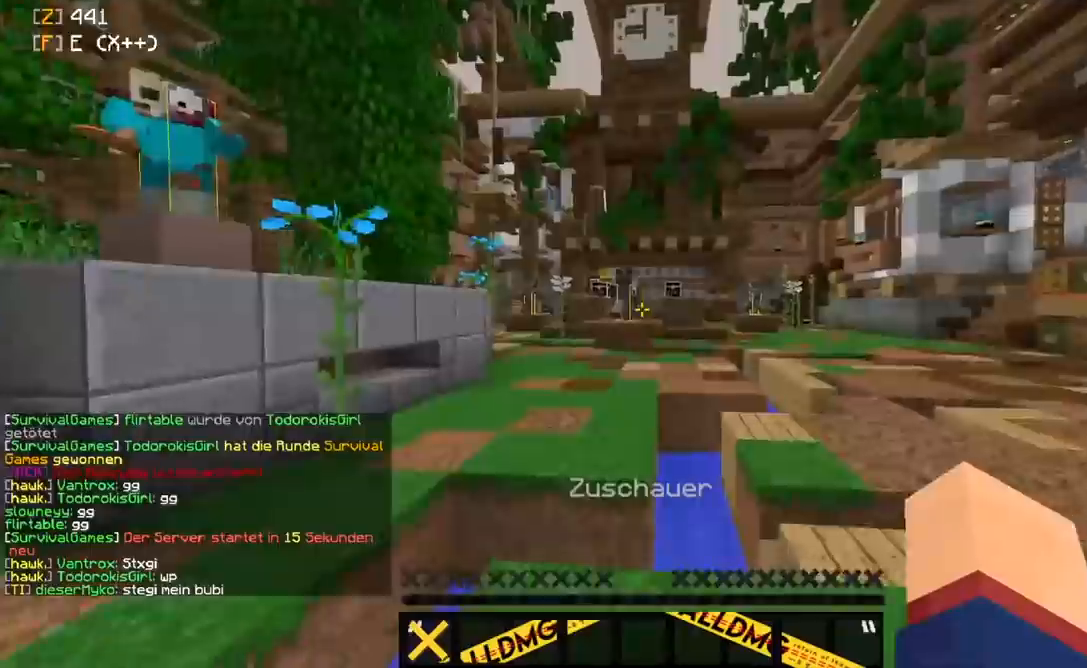
{"keys": ["w"], "mouse": [], "events": [[150, "space", "down"], [167, "a", "up"], [417, "space", "up"]]}
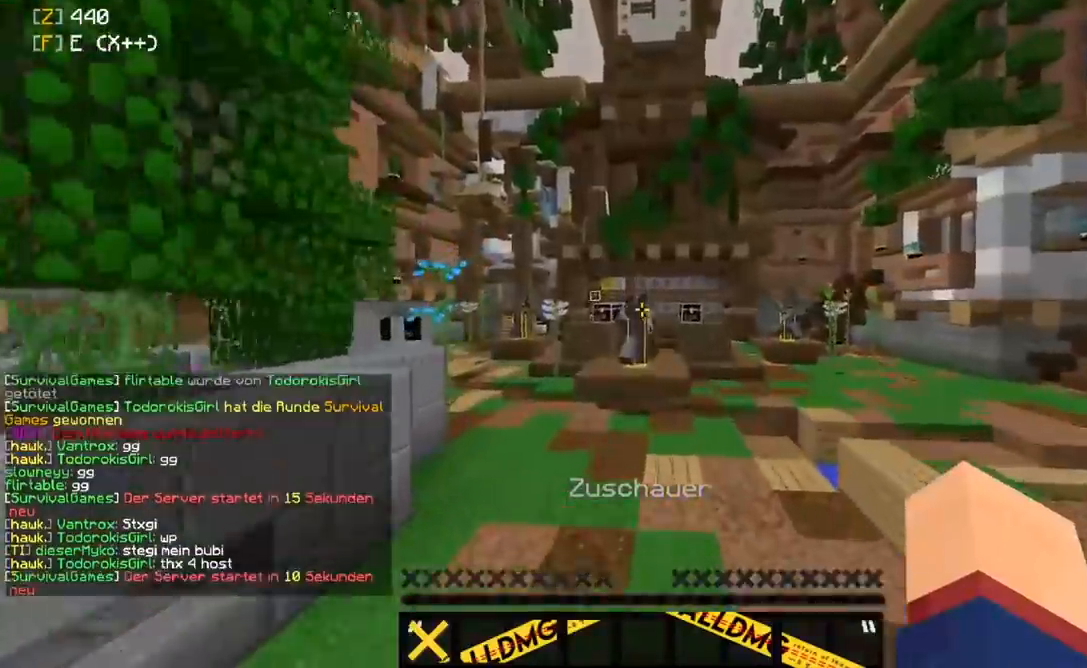
{"keys": ["w"], "mouse": [], "events": [[33, "a", "down"], [150, "space", "down"], [400, "a", "up"], [417, "space", "up"]]}
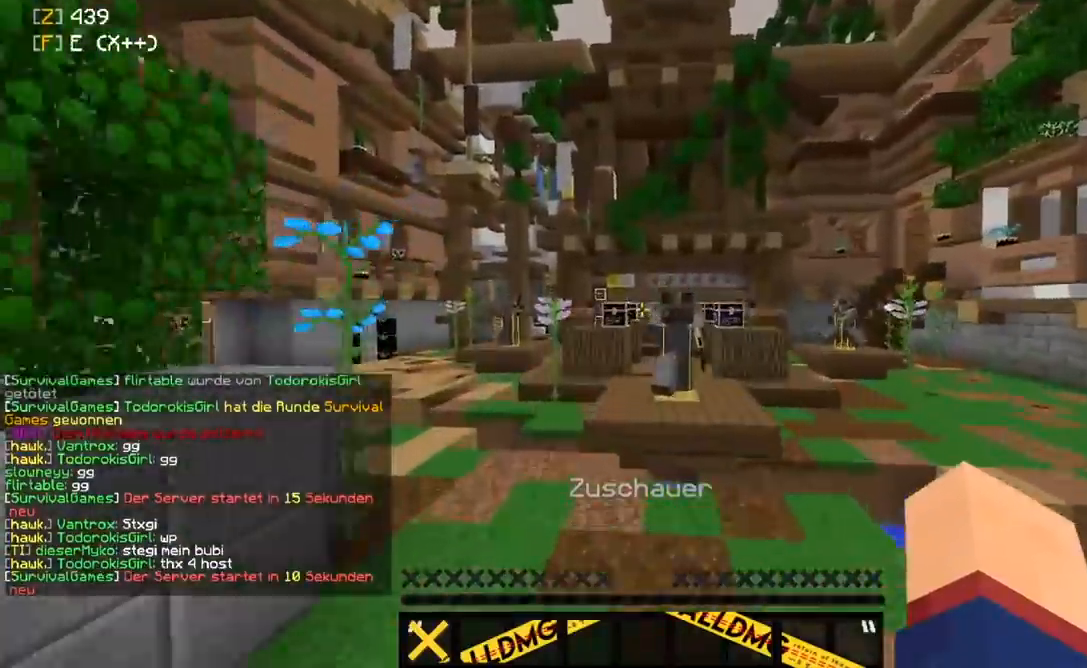
{"keys": ["space", "w"], "mouse": [], "events": [[483, "space", "down"]]}
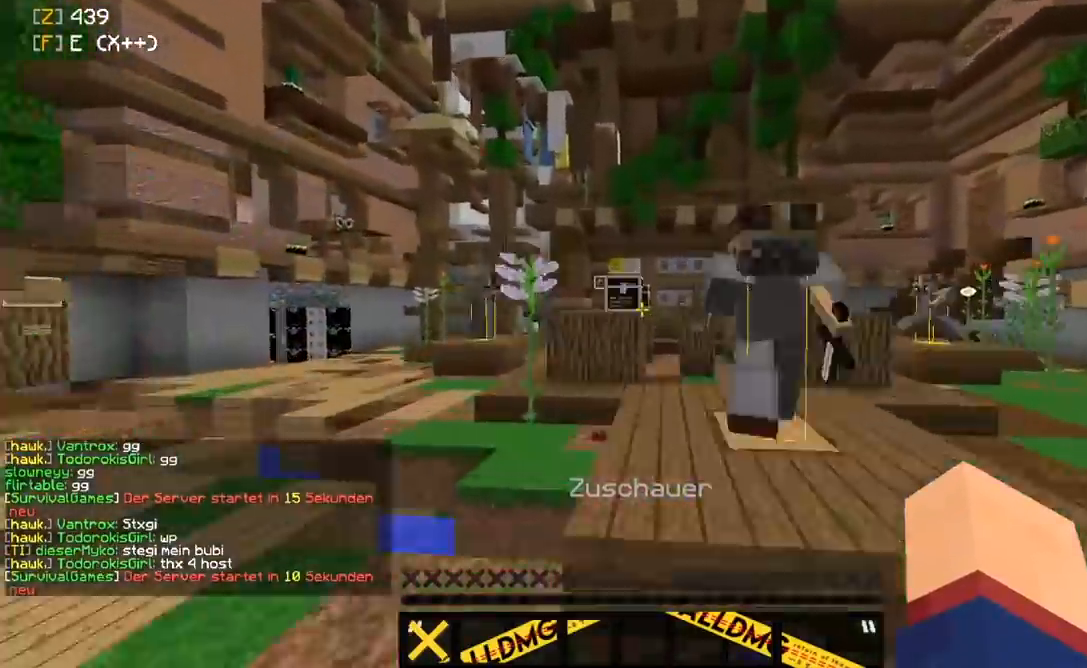
{"keys": ["w"], "mouse": [], "events": [[217, "space", "up"]]}
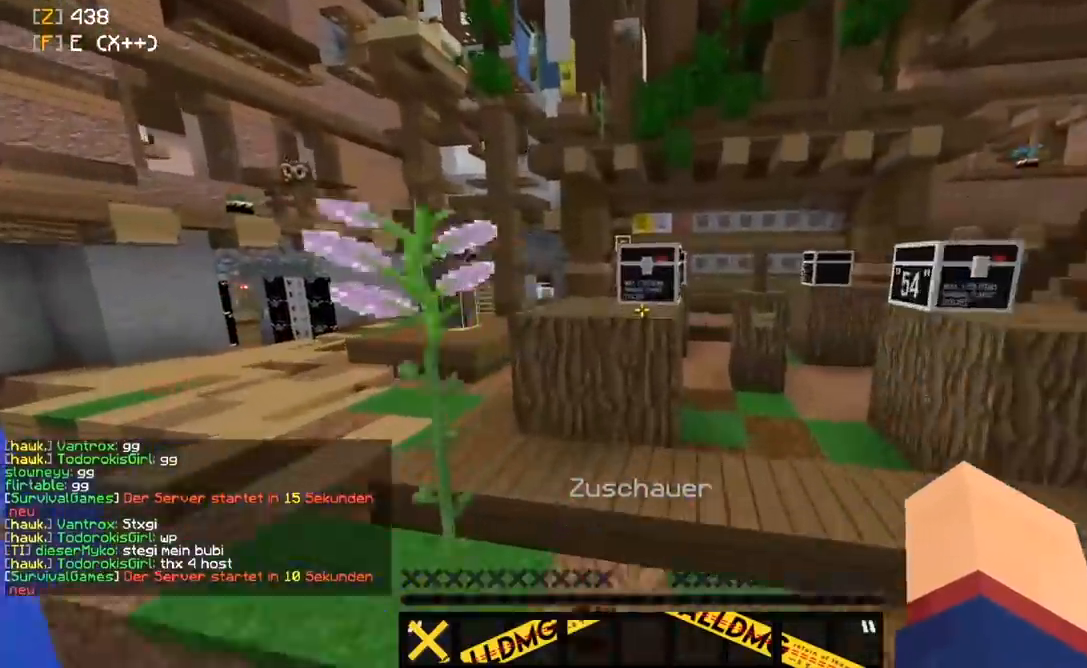
{"keys": ["space", "w"], "mouse": [], "events": [[250, "space", "down"]]}
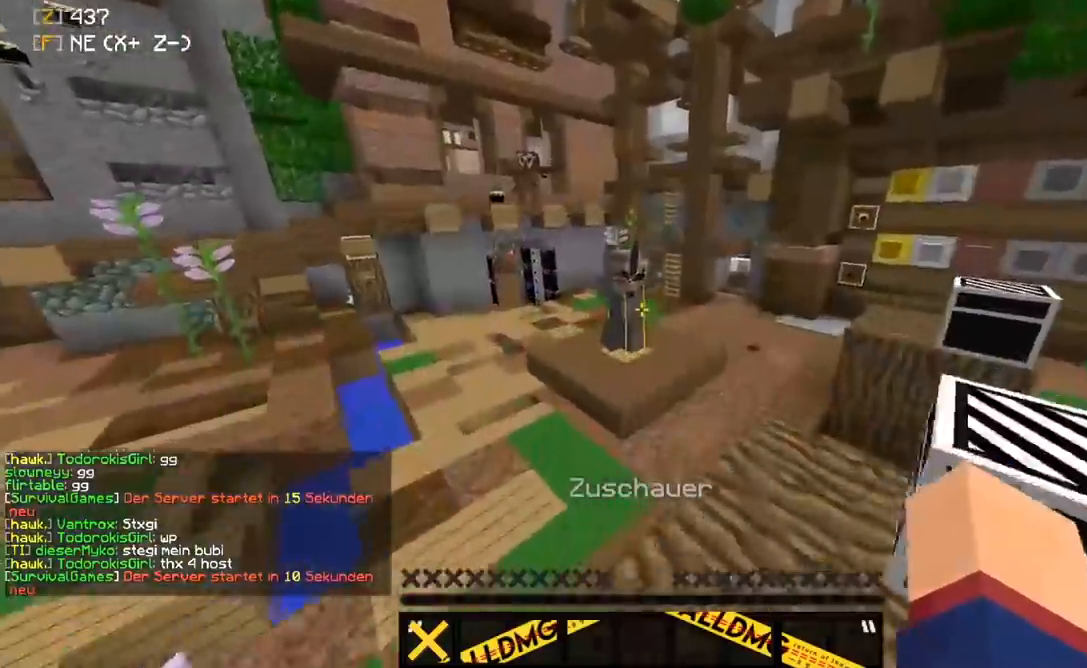
{"keys": ["a", "w"], "mouse": [], "events": [[50, "space", "up"], [400, "a", "down"]]}
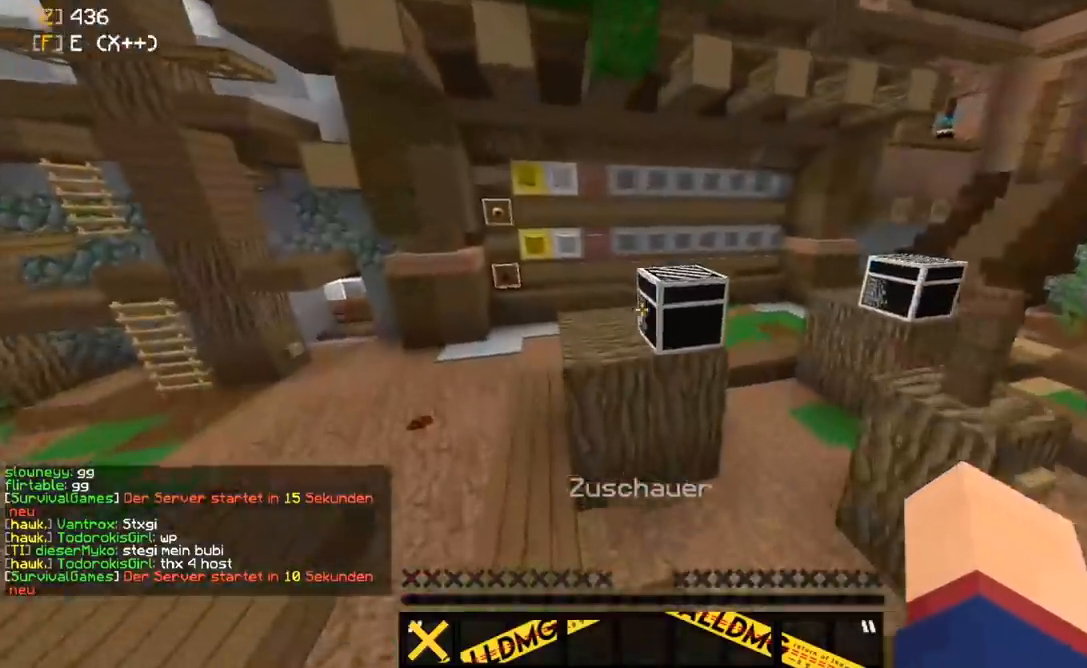
{"keys": ["a", "w"], "mouse": [], "events": [[67, "space", "down"], [133, "a", "up"], [333, "a", "down"], [333, "space", "up"]]}
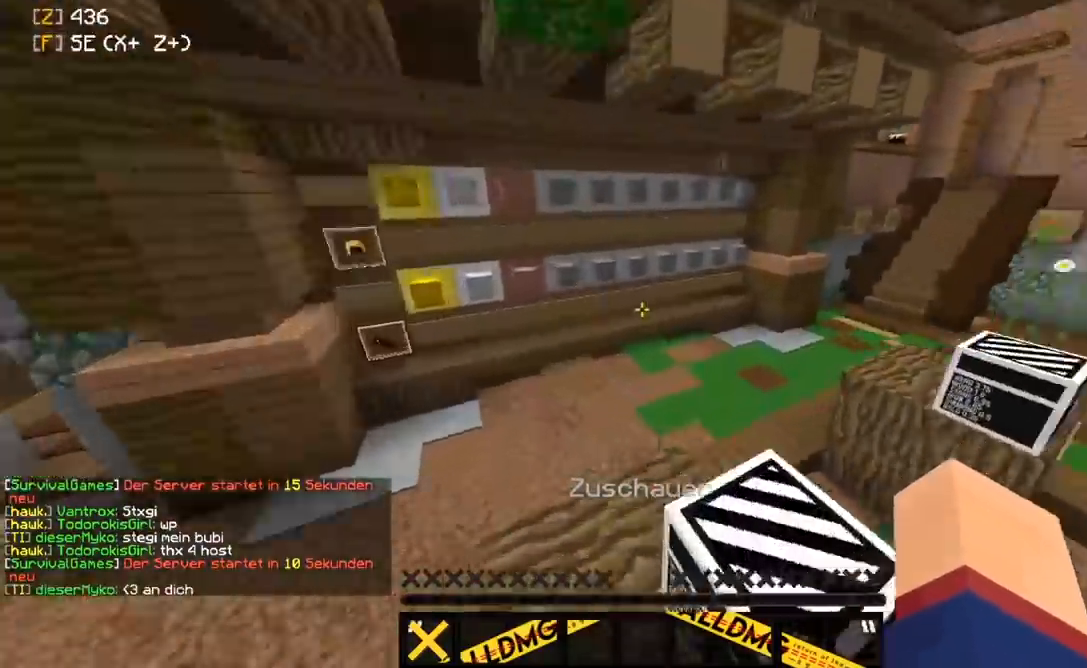
{"keys": ["w"], "mouse": [], "events": [[283, "a", "up"]]}
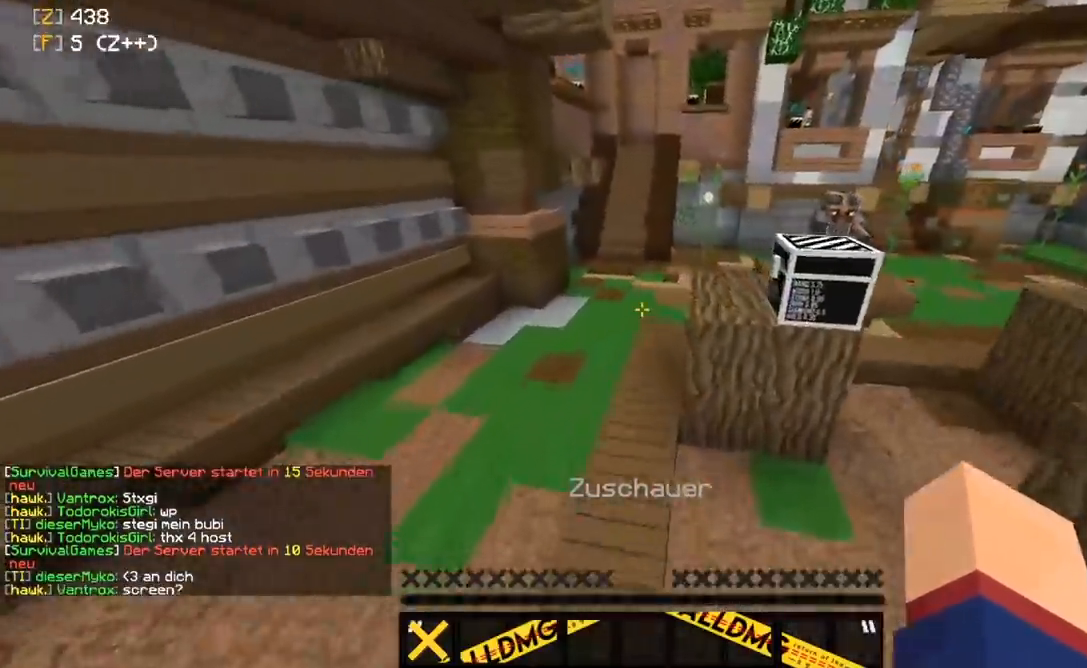
{"keys": ["d", "w"], "mouse": [], "events": [[100, "space", "down"], [250, "d", "down"], [400, "space", "up"]]}
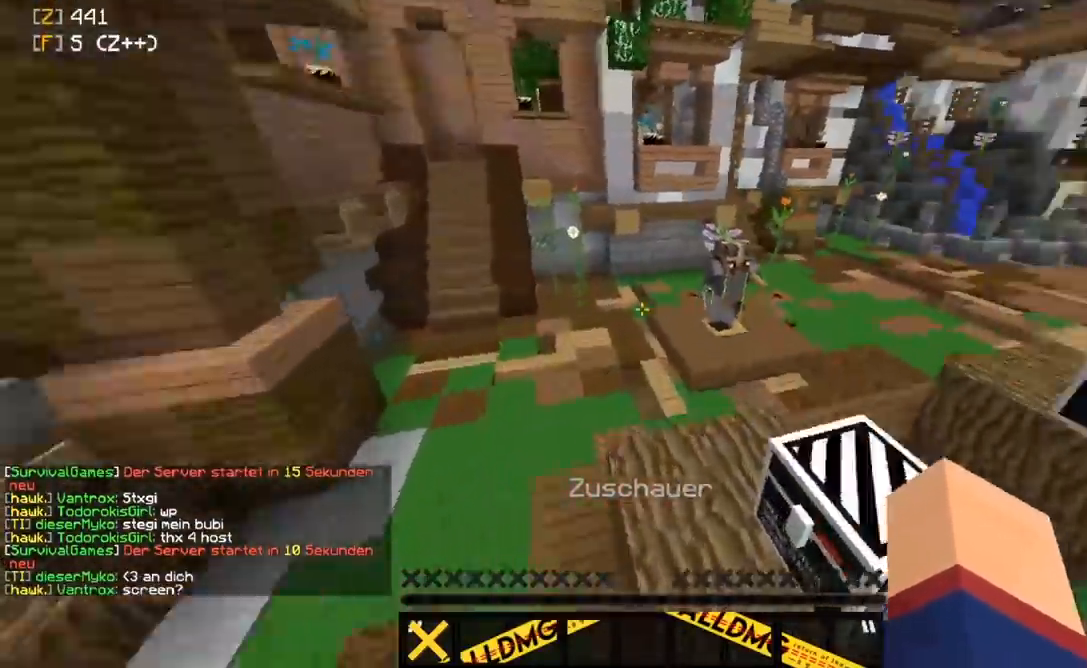
{"keys": ["w"], "mouse": [], "events": [[33, "d", "up"]]}
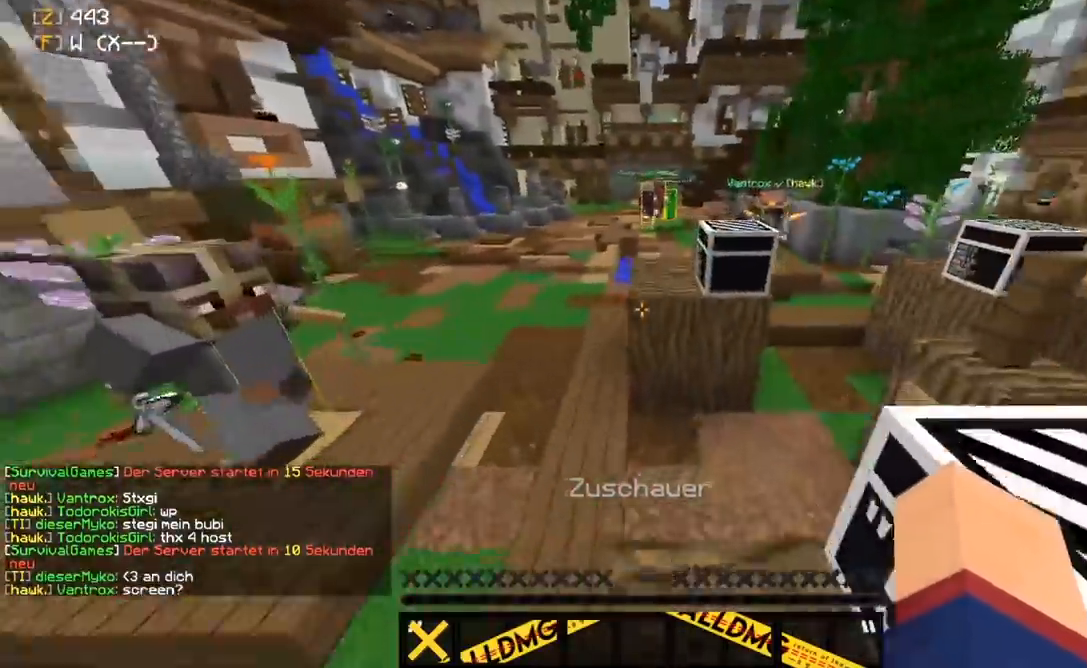
{"keys": ["w"], "mouse": [], "events": [[217, "space", "down"], [467, "space", "up"]]}
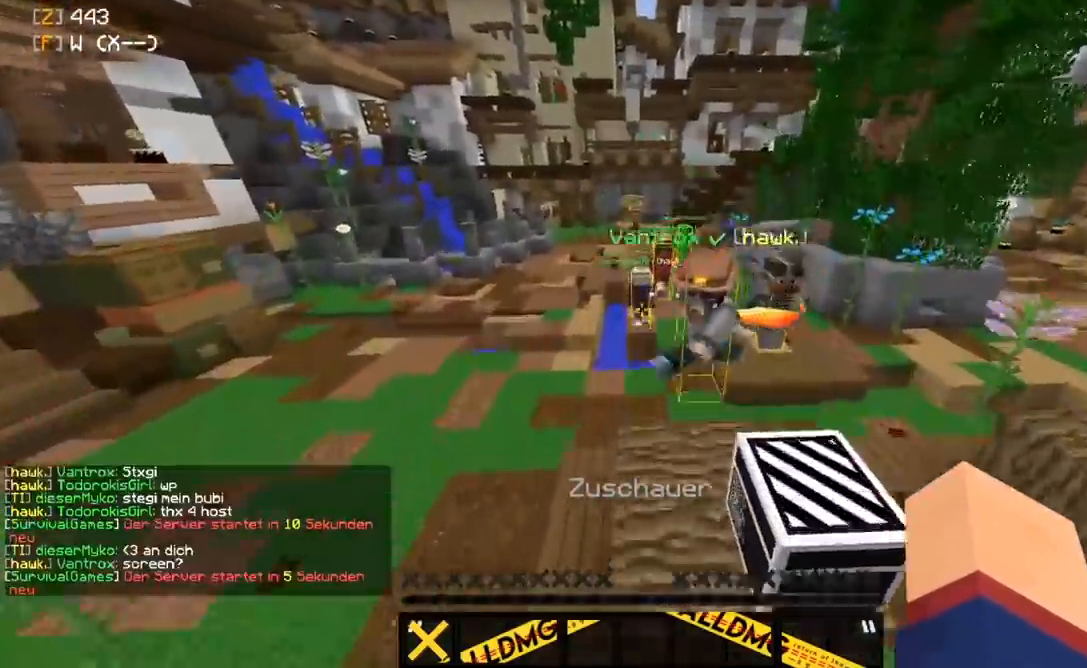
{"keys": ["w"], "mouse": [], "events": []}
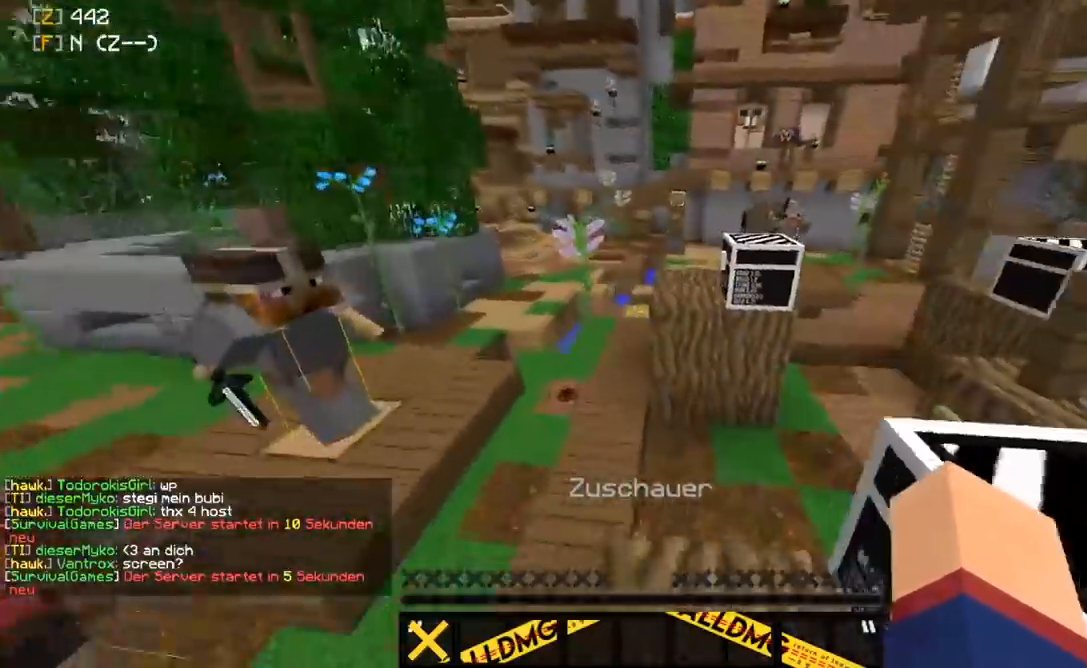
{"keys": ["space", "w"], "mouse": [], "events": [[217, "space", "down"]]}
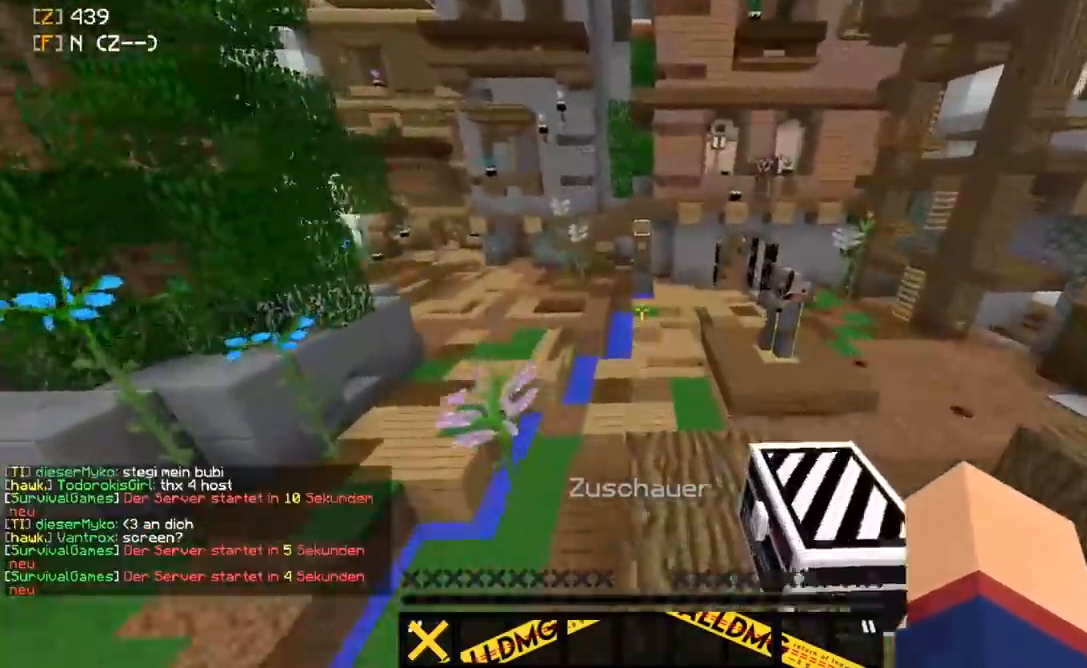
{"keys": ["w"], "mouse": [], "events": [[33, "space", "up"]]}
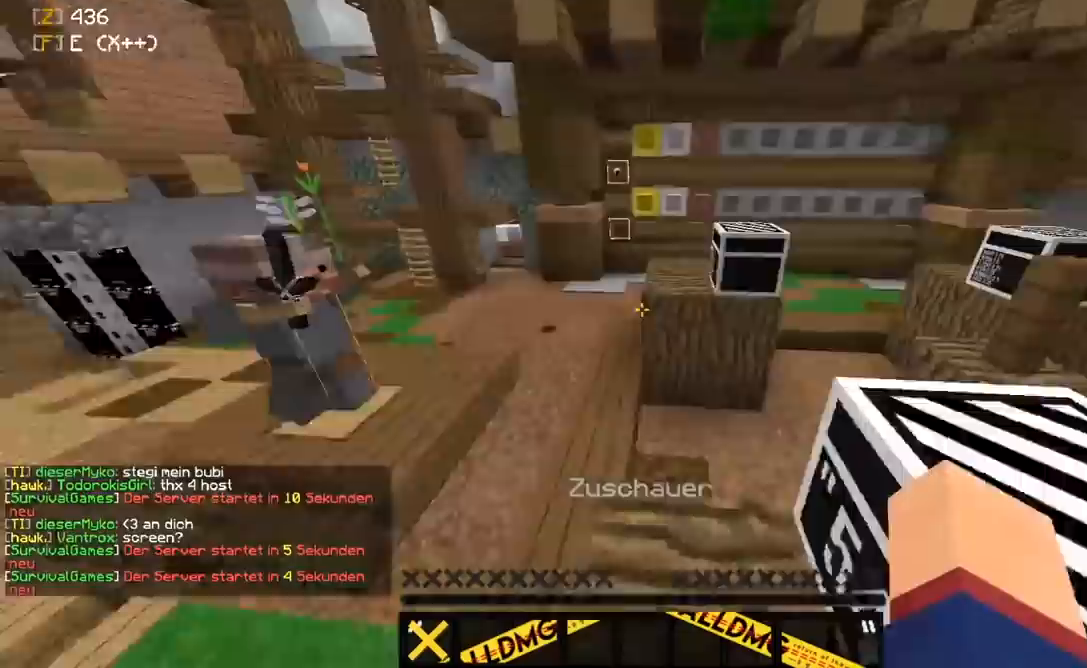
{"keys": ["space", "w"], "mouse": [], "events": [[267, "space", "down"]]}